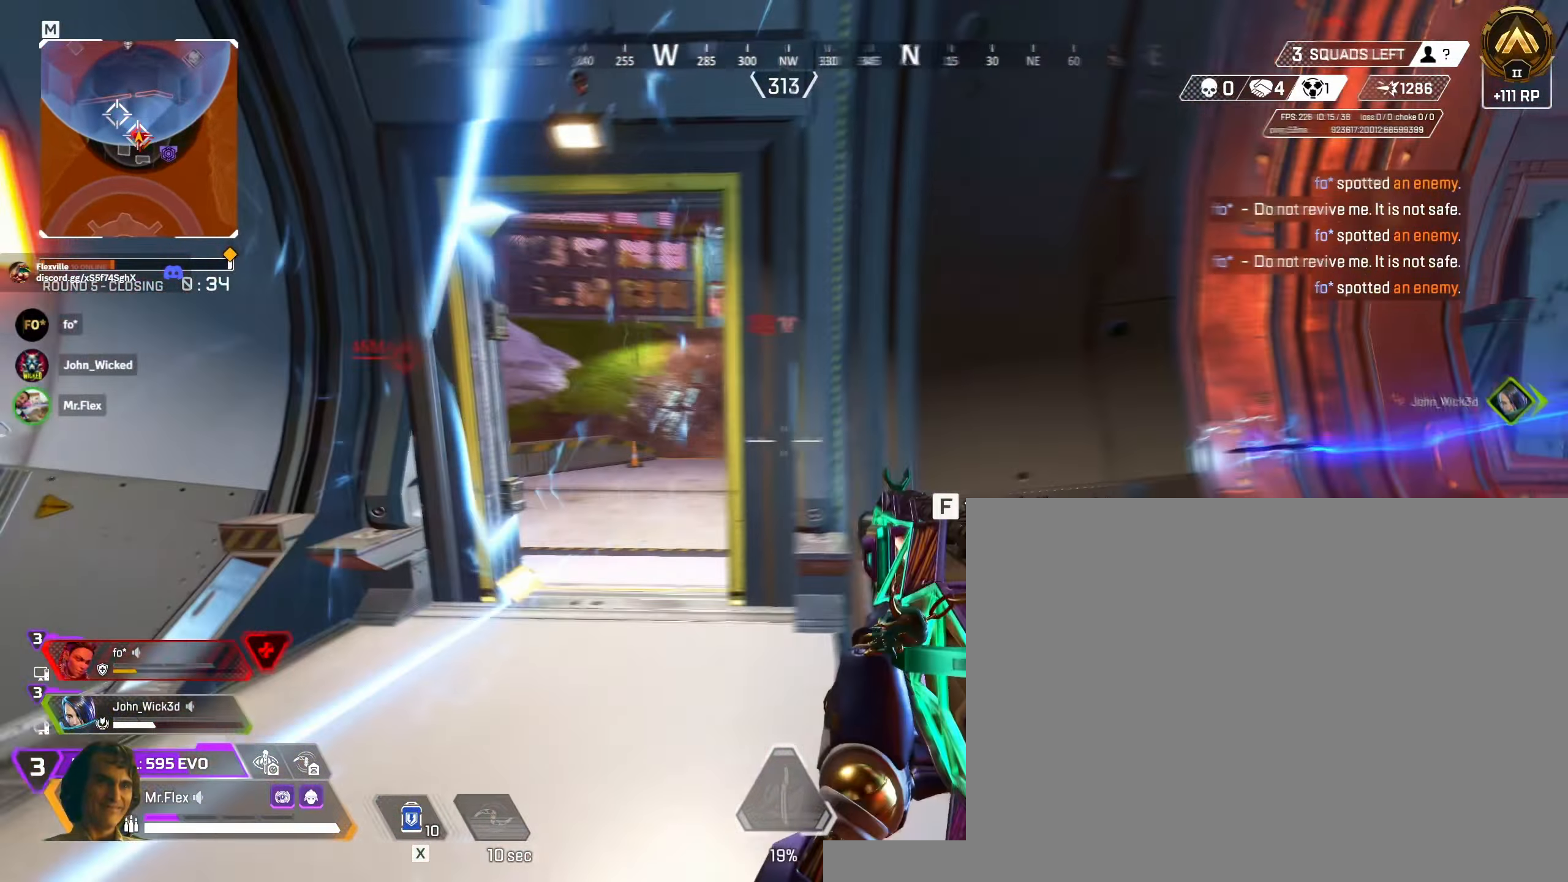
Gameplay with keyboard and mouse; each line is a JSON object with the keys and mouse buttons held at the frame after it. "events" lists presses ("down") and releases ("up") of "1", "2", "3", "4", "5", "a", "alt", "b", "c", "ctrl", "d", "e", "f", "g", "q", "r", "s", "shift", "space", "t", "tab", "v", "w", "x", "z", "mouse_left", "mouse_wheel" and "mouse_right" between this image and that frame as [ms after this image, input, new state], when the widget could be followed in between. "mouse_left", "mouse_wheel", "mouse_right" = the "left", "wheel", "right" buttons of the "mouse" list. No other keys are recorded. "wheel" means that the mouse wheel is clicked or scrolled. Mouse movement is not recorded.
{"keys": ["a", "w"], "mouse": [], "events": [[433, "w", "down"]]}
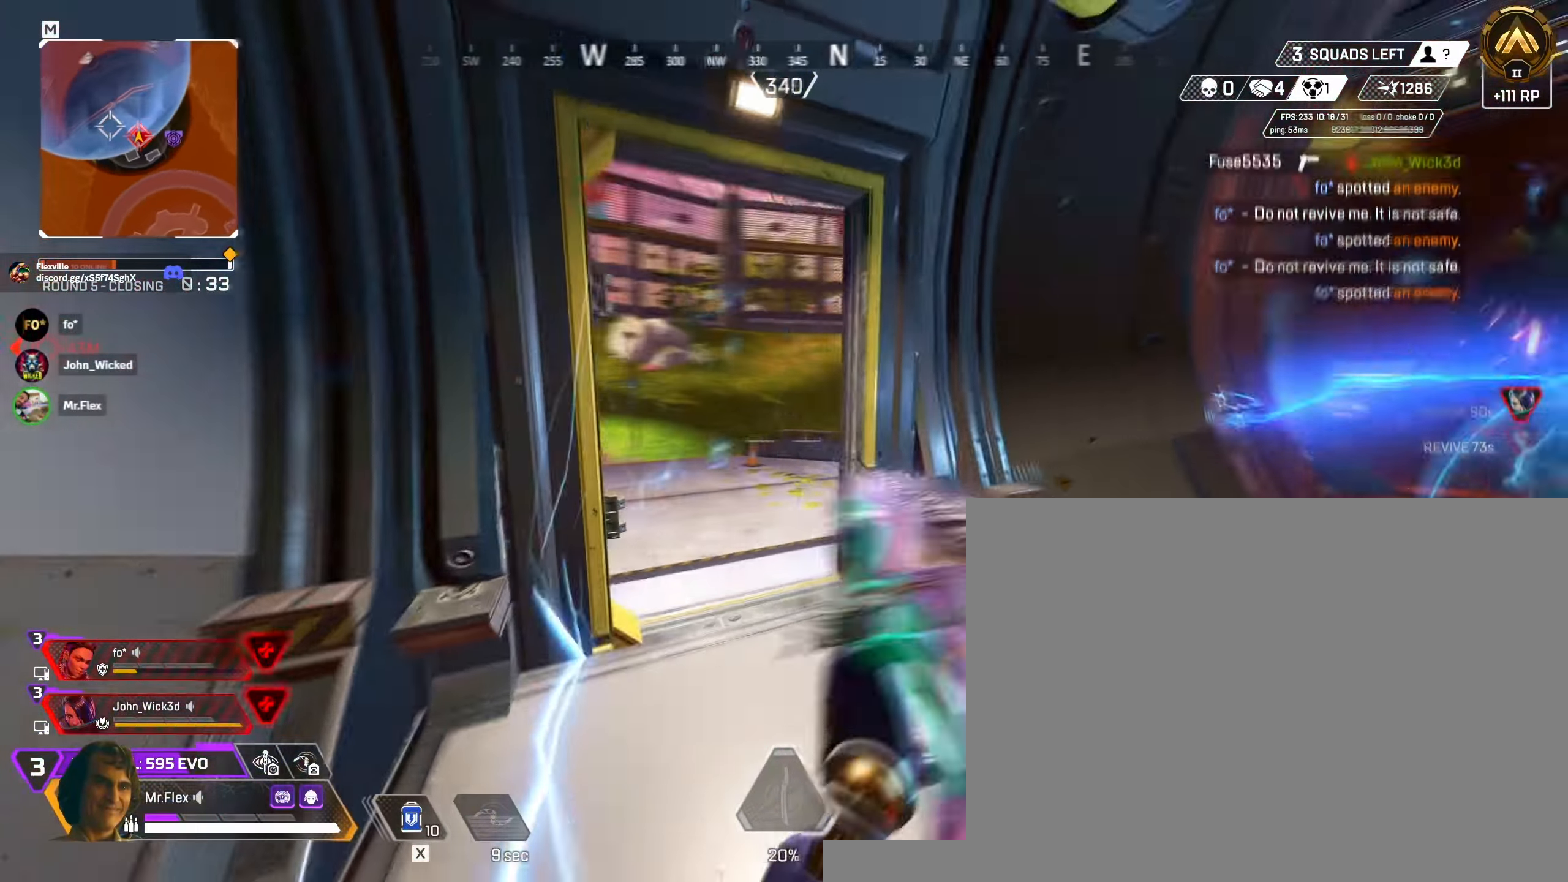
{"keys": ["a", "w"], "mouse": []}
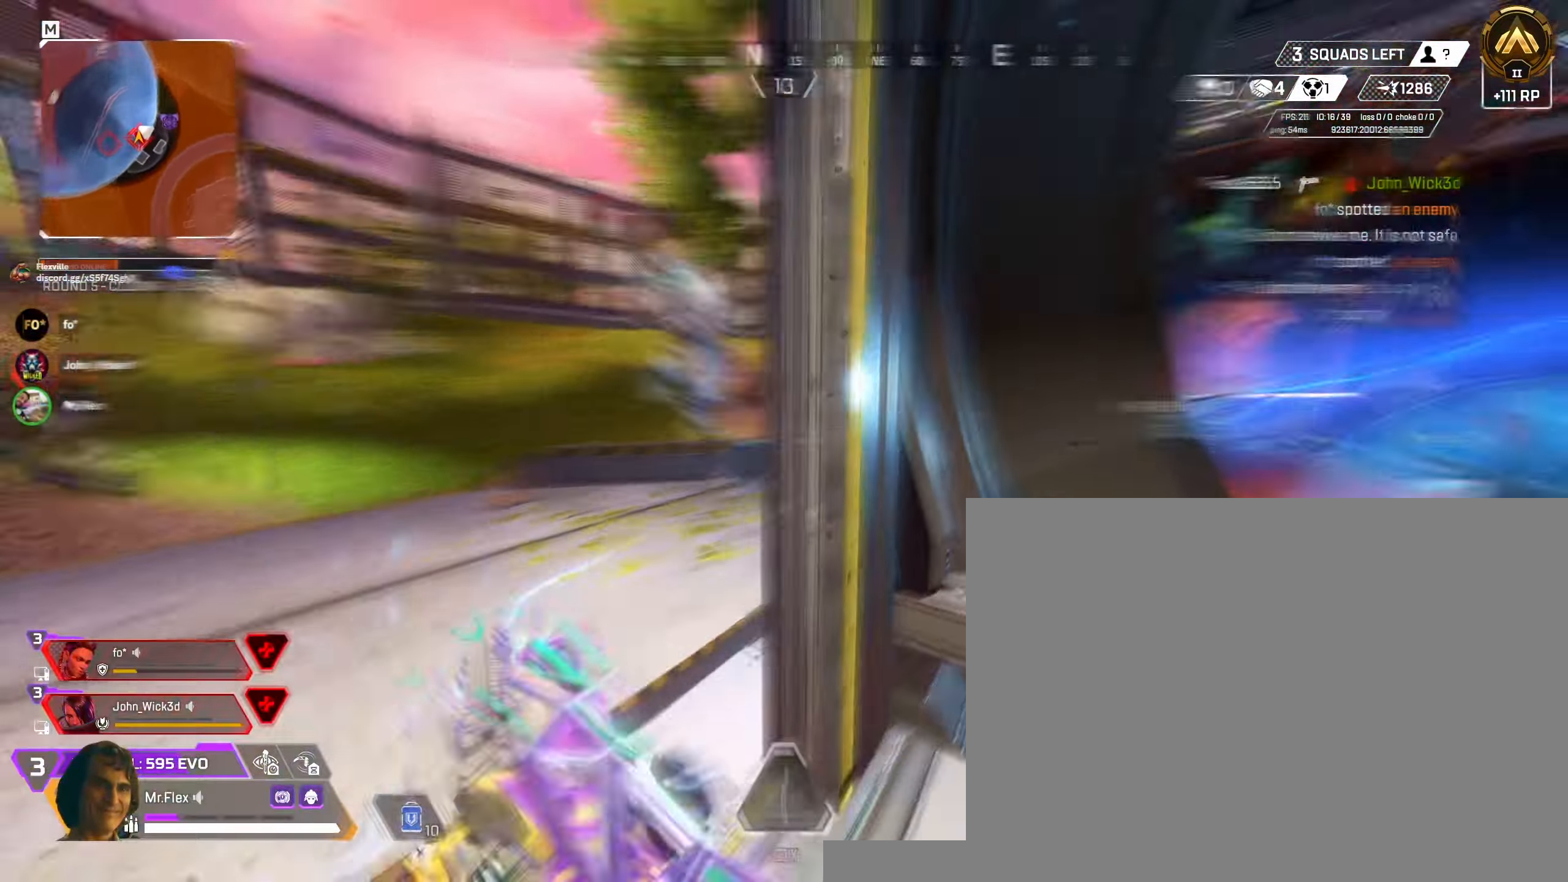
{"keys": ["d"], "mouse": []}
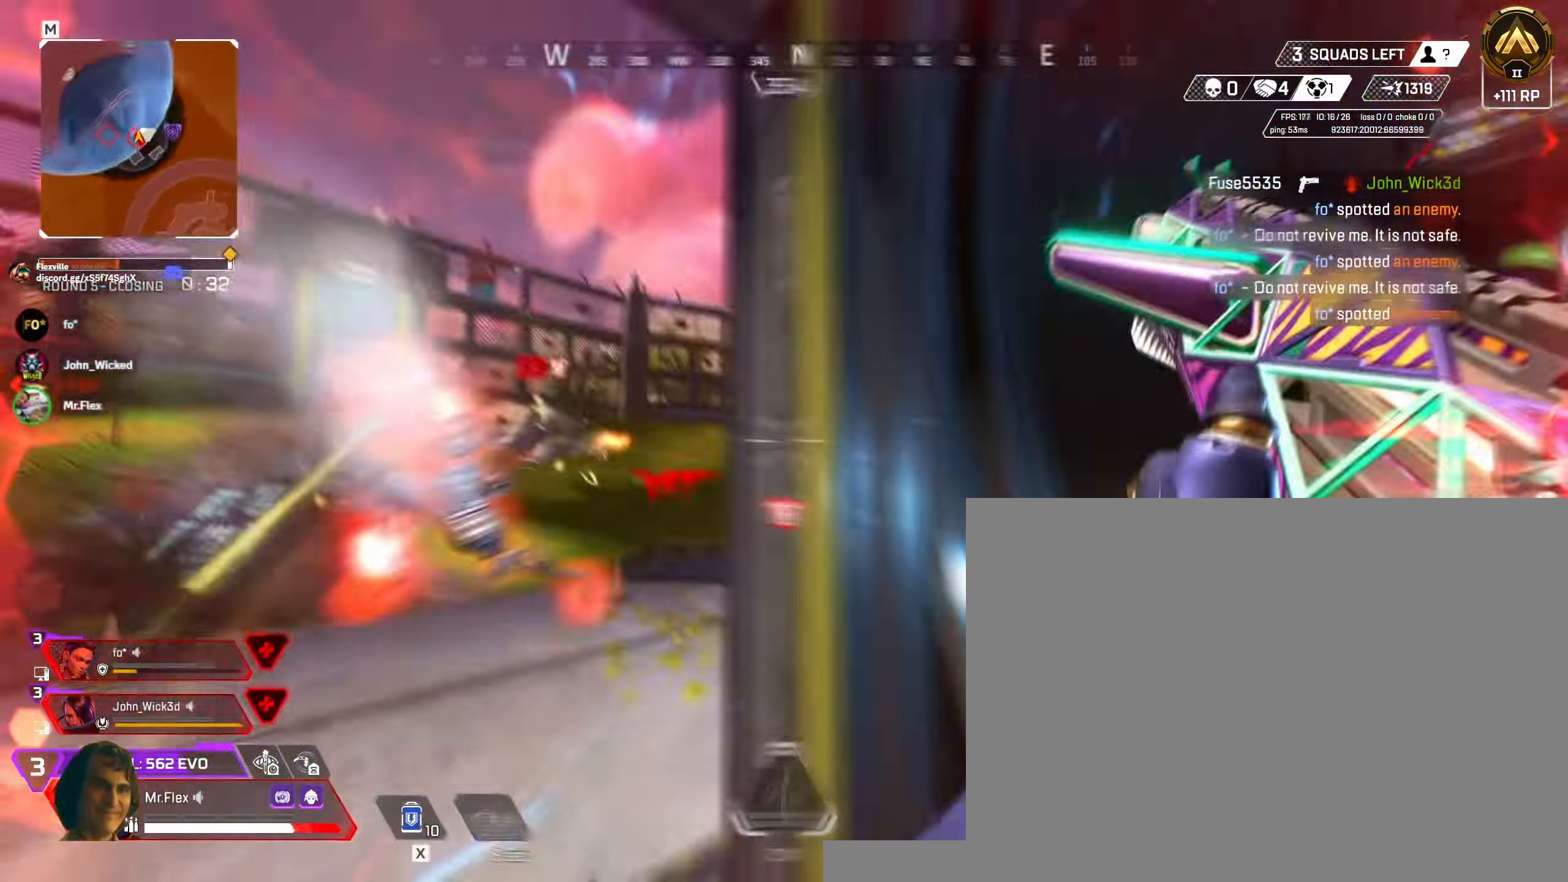
{"keys": ["a"], "mouse": []}
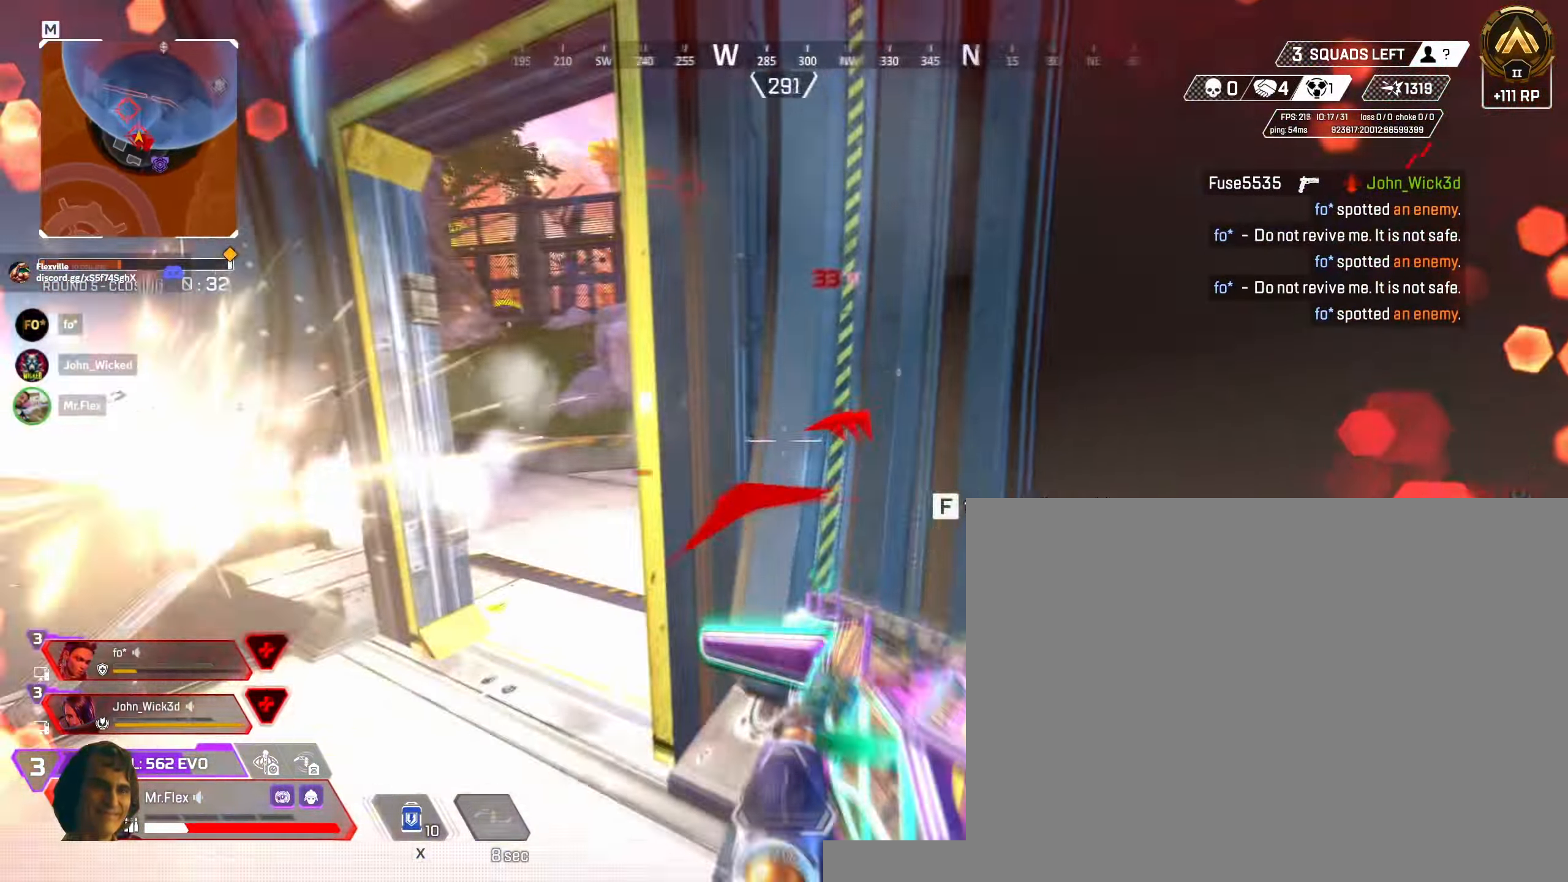
{"keys": ["d"], "mouse": ["left"], "events": [[450, "mouse_left", "down"], [483, "a", "up"], [500, "d", "down"]]}
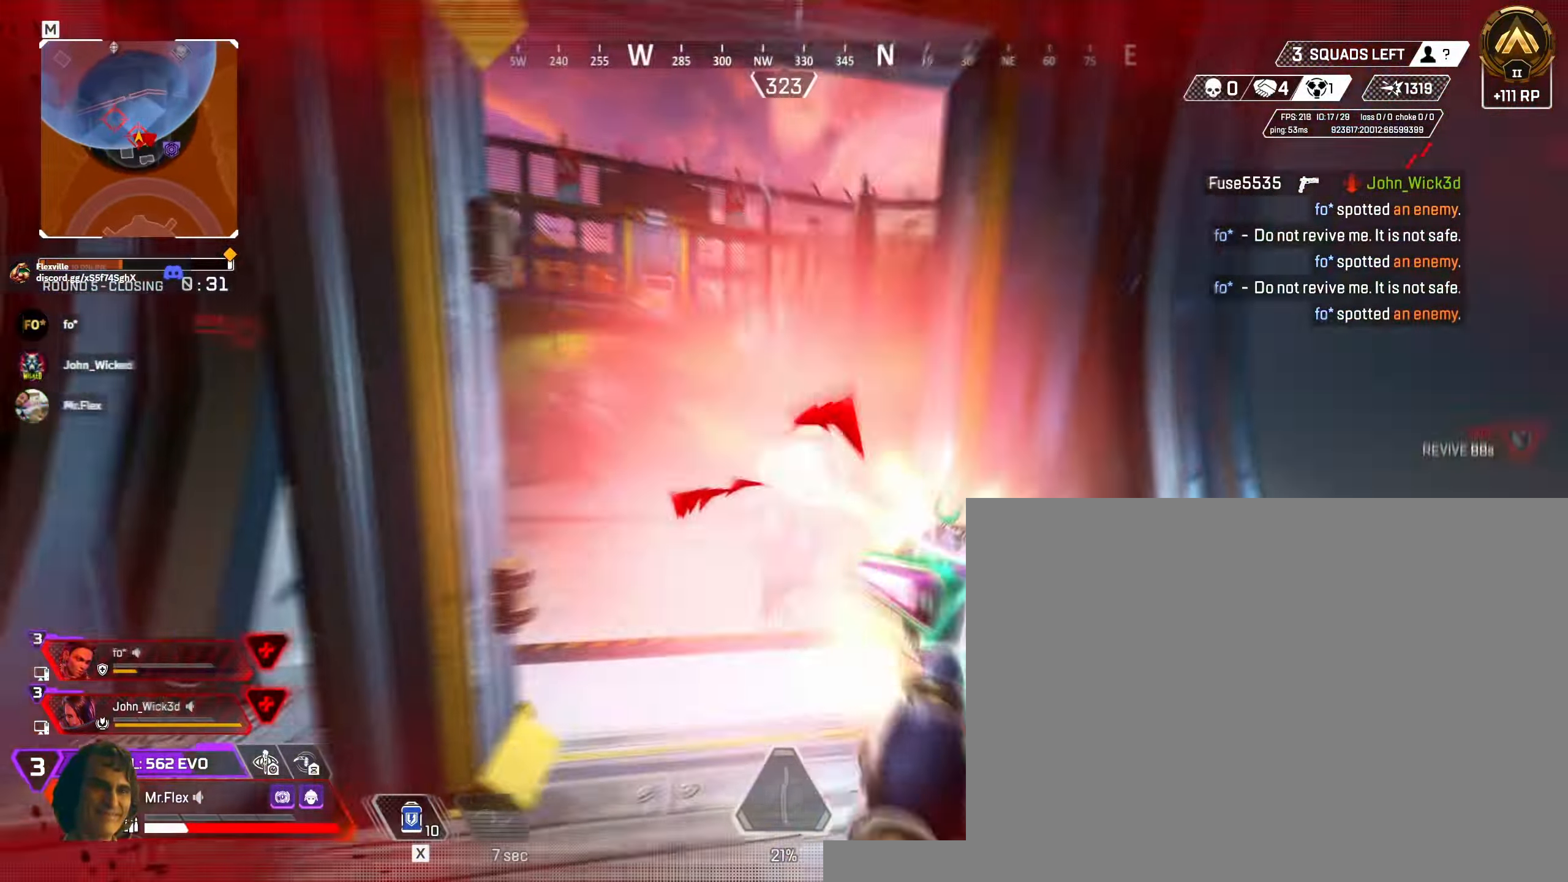
{"keys": ["a"], "mouse": []}